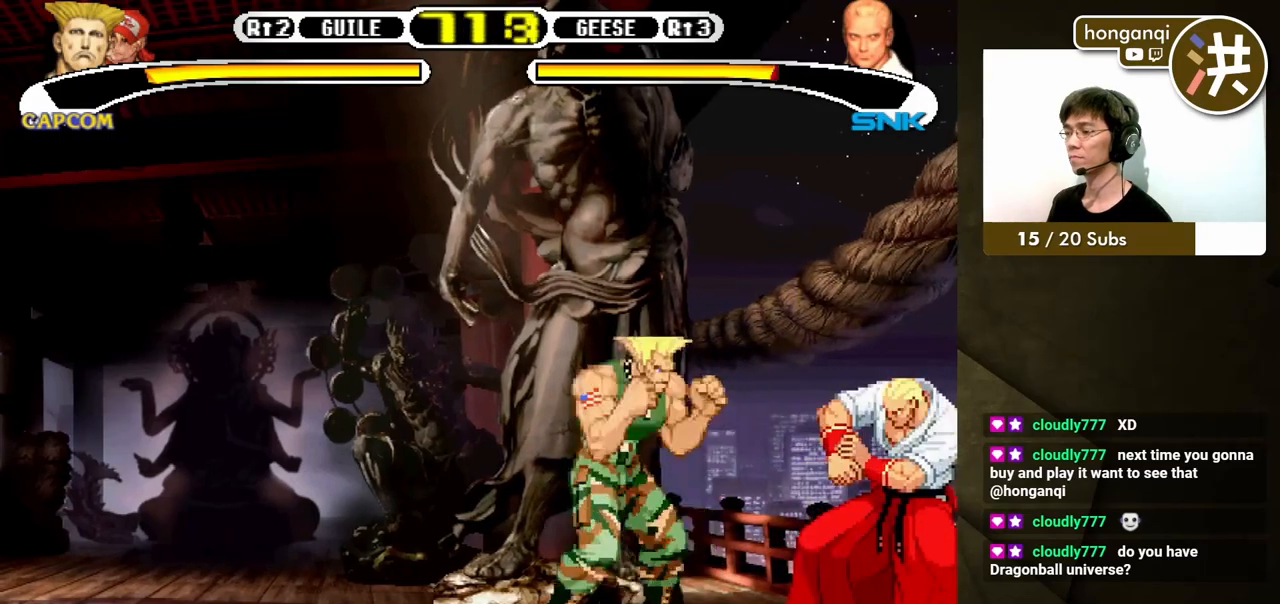
Gameplay with a controller (Xbox layout); each line is a JSON object with the inputs held at the frame after it. "events" lists button and stick changes between this image and that frame as [ms after this image, input, new state], when the widget could be followed in between. Not read: L2 L3 R2 R3.
{"buttons": ["DPAD_DOWN", "DPAD_LEFT"], "events": [[50, "A", "down"], [117, "A", "up"], [183, "A", "down"], [250, "A", "up"]]}
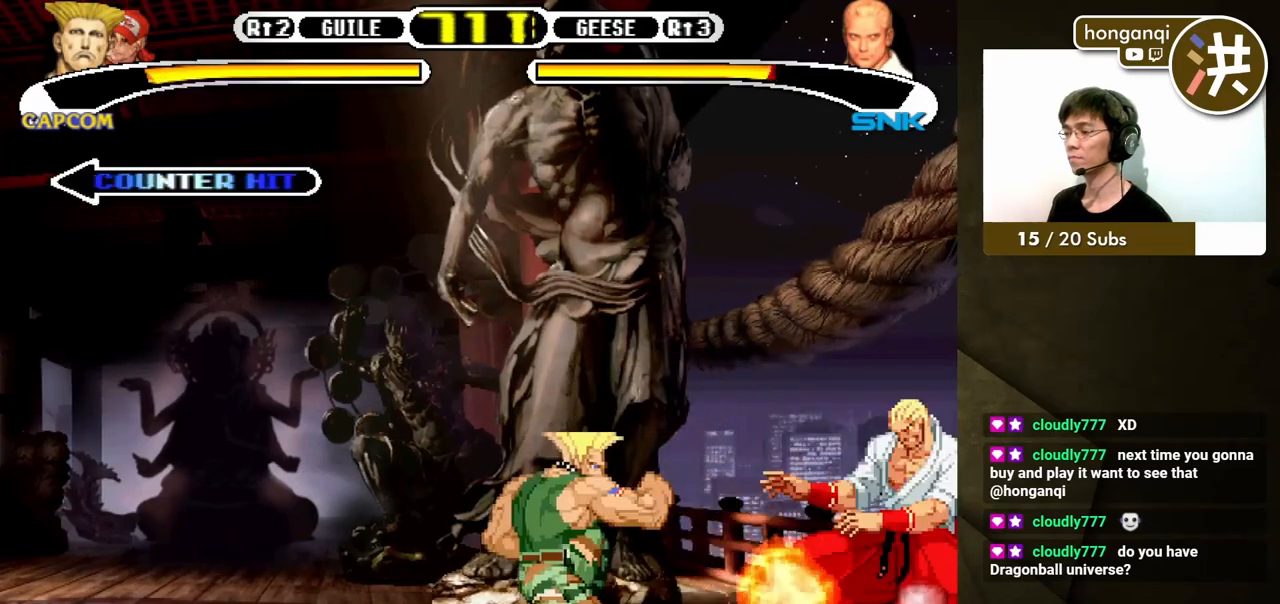
{"buttons": ["DPAD_LEFT"], "events": [[133, "DPAD_DOWN", "up"], [150, "DPAD_LEFT", "up"], [150, "DPAD_RIGHT", "down"], [150, "DPAD_UP", "down"], [167, "A", "down"], [183, "A", "up"], [200, "DPAD_RIGHT", "up"], [233, "DPAD_LEFT", "down"], [267, "DPAD_UP", "up"]]}
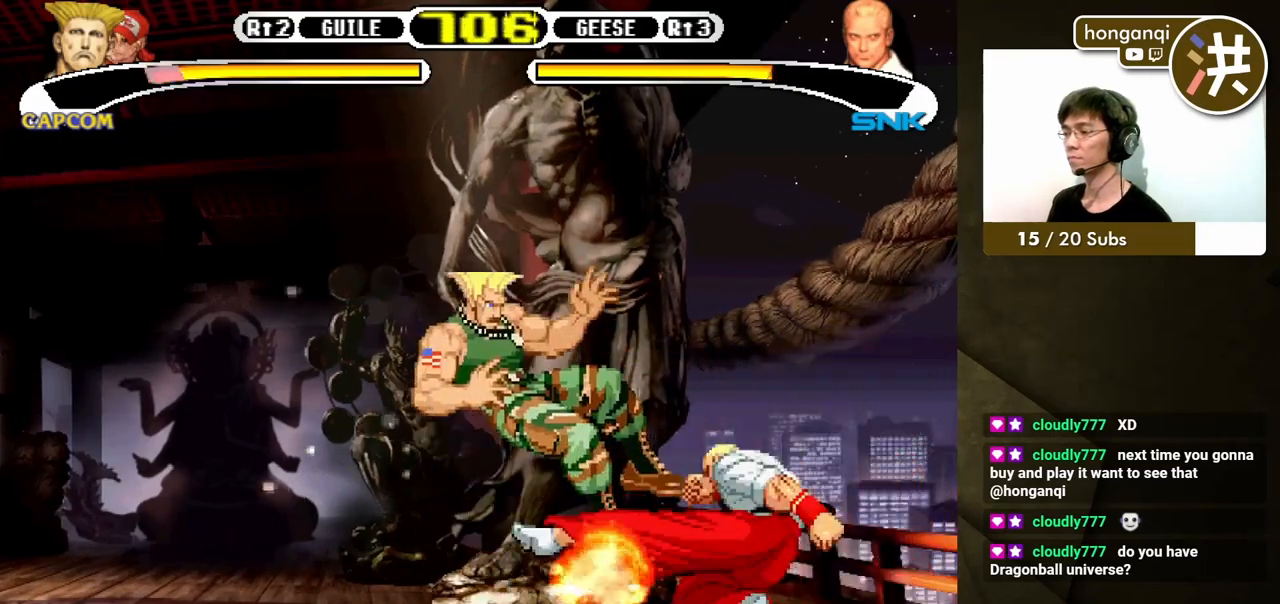
{"buttons": ["DPAD_LEFT"], "events": []}
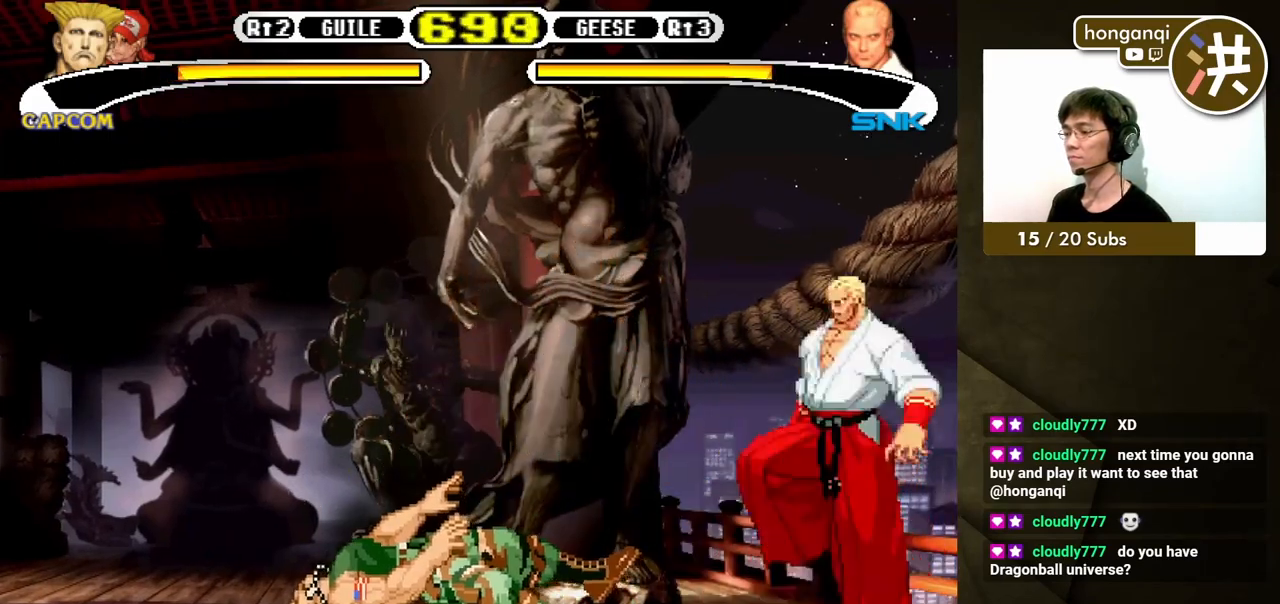
{"buttons": ["A", "DPAD_UP", "DPAD_RIGHT"], "events": [[417, "DPAD_DOWN", "down"], [450, "DPAD_DOWN", "up"], [450, "DPAD_LEFT", "up"], [450, "DPAD_RIGHT", "down"], [450, "DPAD_UP", "down"], [483, "A", "down"]]}
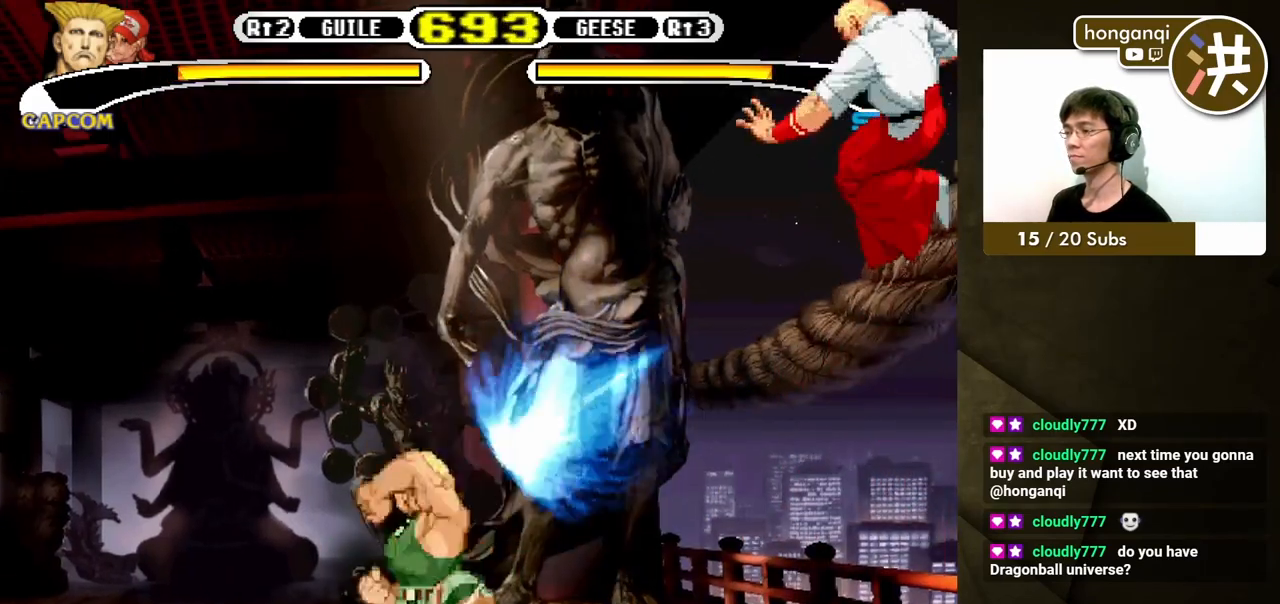
{"buttons": ["DPAD_LEFT"], "events": [[17, "DPAD_RIGHT", "up"], [50, "A", "up"], [50, "DPAD_LEFT", "down"], [67, "DPAD_UP", "up"], [217, "DPAD_DOWN", "down"], [450, "DPAD_DOWN", "up"]]}
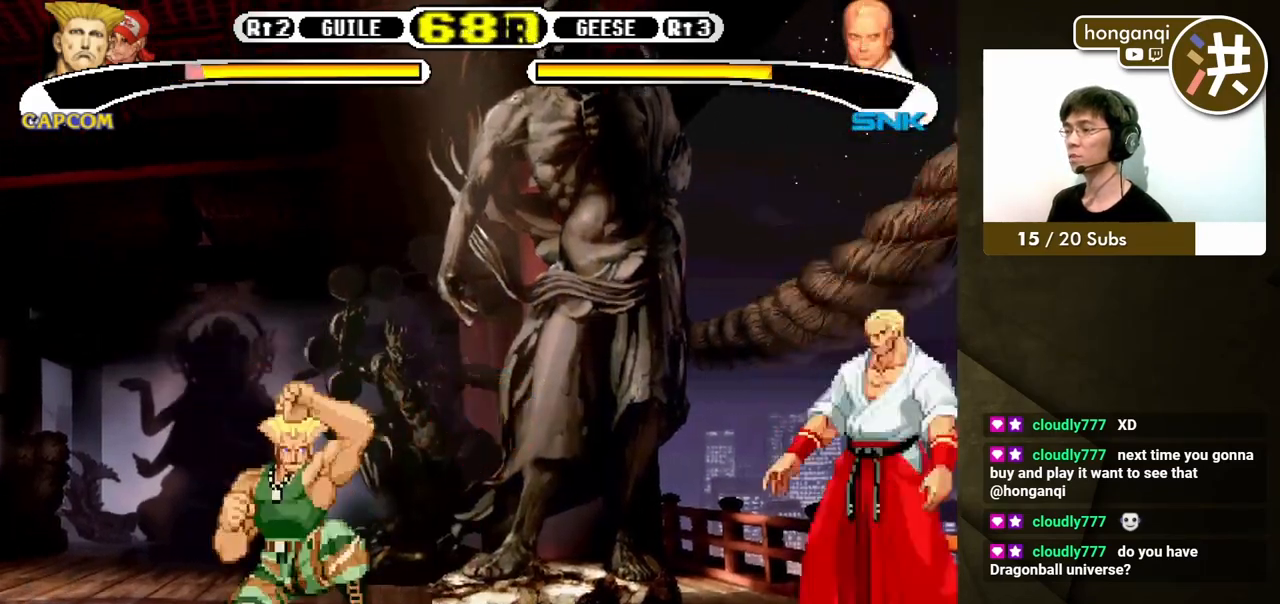
{"buttons": ["DPAD_DOWN", "DPAD_LEFT"], "events": [[33, "DPAD_LEFT", "up"], [167, "DPAD_RIGHT", "down"], [200, "DPAD_UP", "down"], [283, "DPAD_RIGHT", "up"], [317, "DPAD_LEFT", "down"], [317, "DPAD_UP", "up"], [400, "DPAD_DOWN", "down"]]}
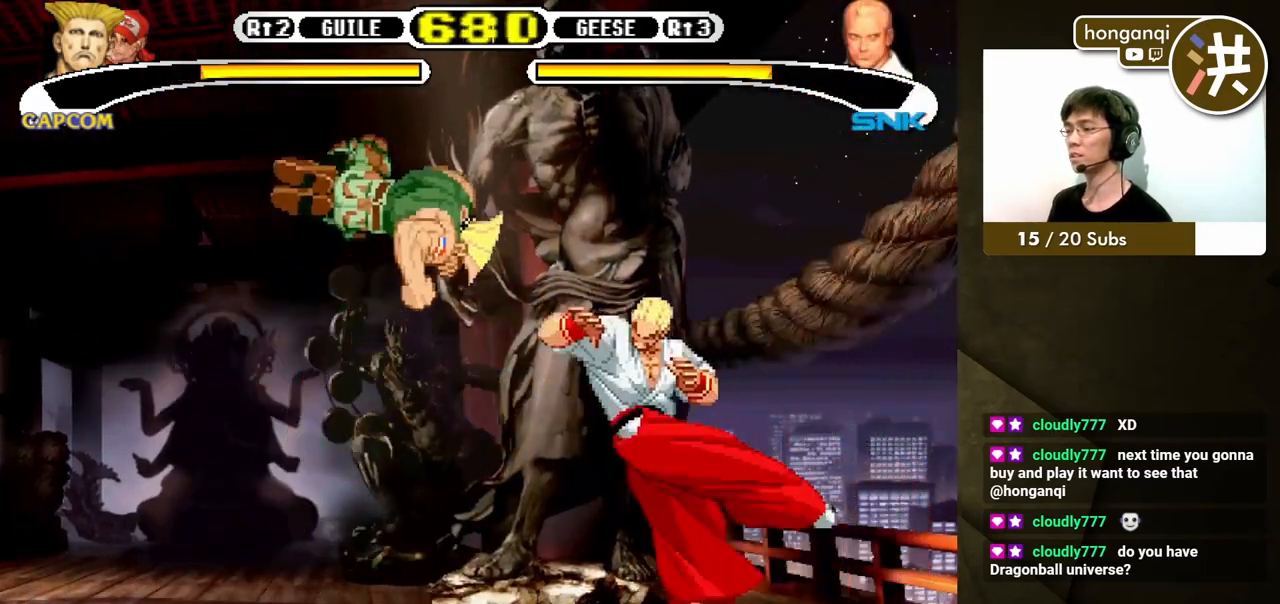
{"buttons": ["X", "DPAD_DOWN", "DPAD_RIGHT"], "events": [[167, "B", "down"], [300, "B", "up"], [383, "DPAD_LEFT", "up"], [433, "DPAD_RIGHT", "down"], [450, "X", "down"]]}
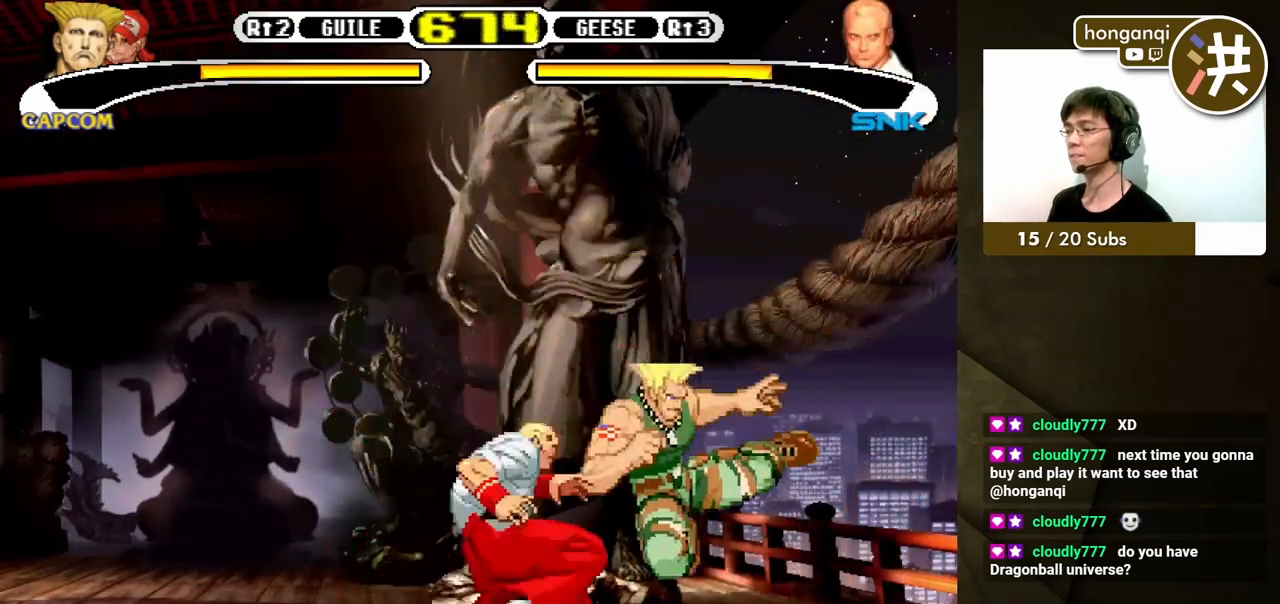
{"buttons": ["DPAD_DOWN", "DPAD_RIGHT"], "events": [[33, "X", "up"], [83, "X", "down"], [167, "X", "up"], [217, "X", "down"], [267, "X", "up"], [333, "X", "down"], [433, "X", "up"]]}
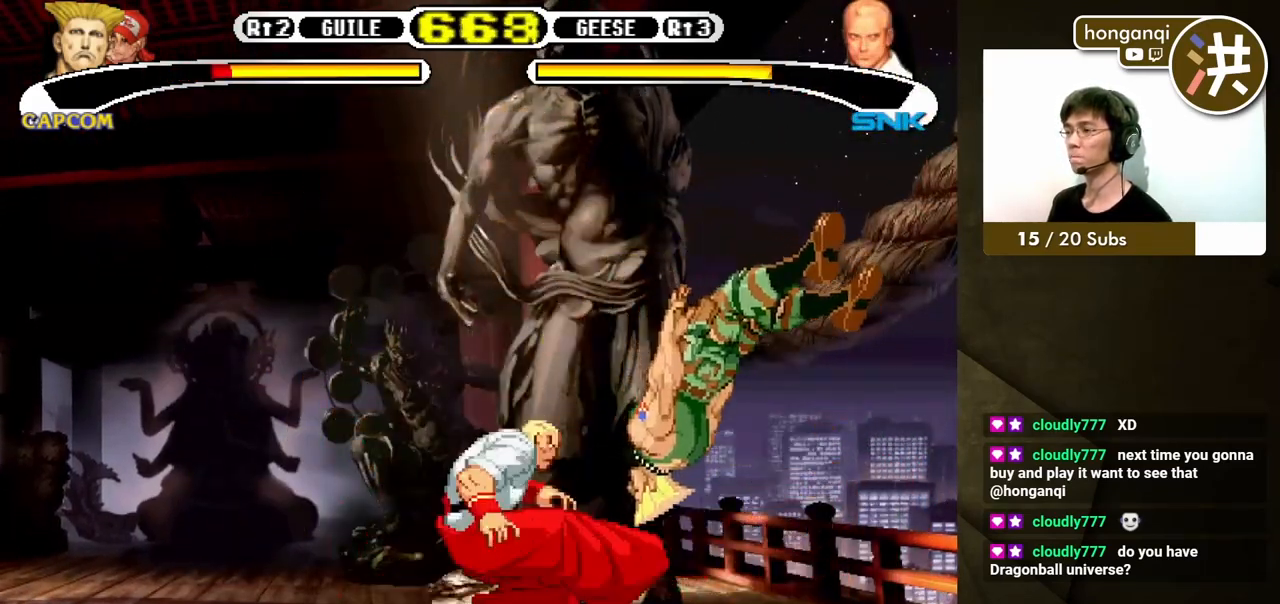
{"buttons": ["DPAD_DOWN", "DPAD_RIGHT"], "events": []}
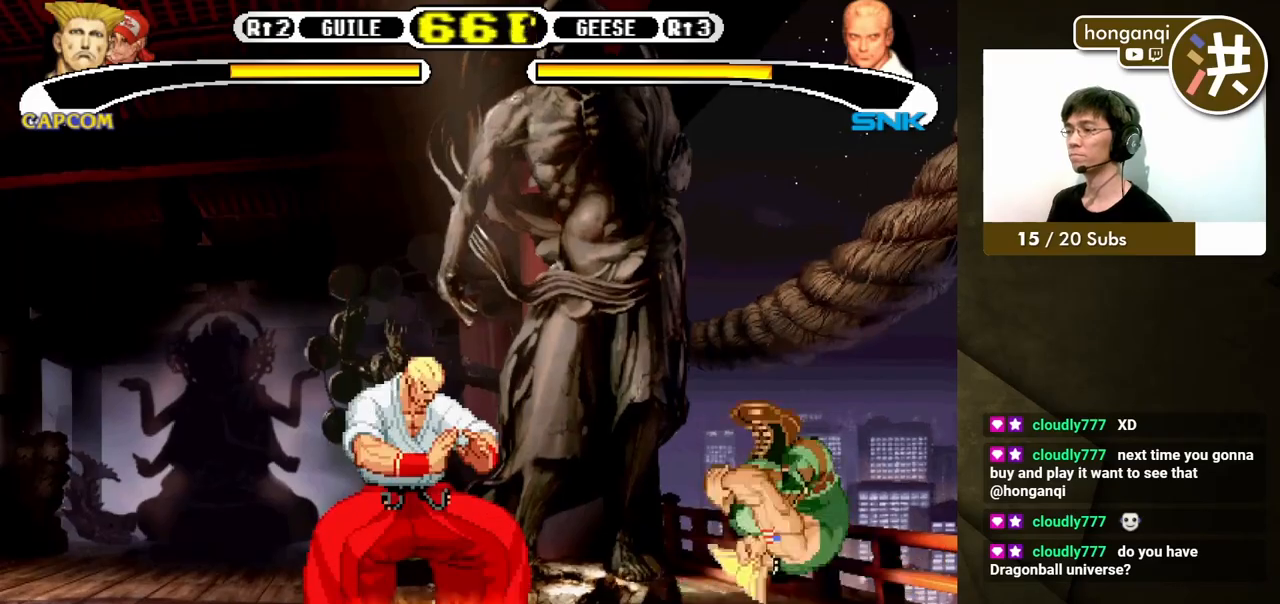
{"buttons": ["DPAD_DOWN", "DPAD_RIGHT"]}
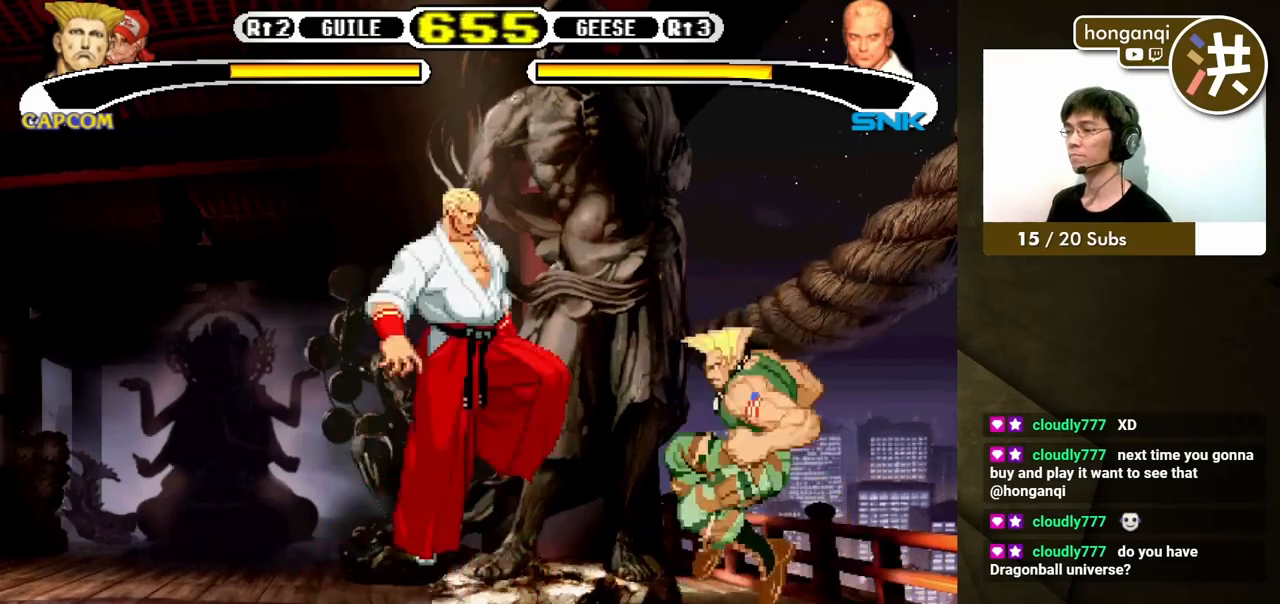
{"buttons": ["DPAD_DOWN", "DPAD_RIGHT"], "events": []}
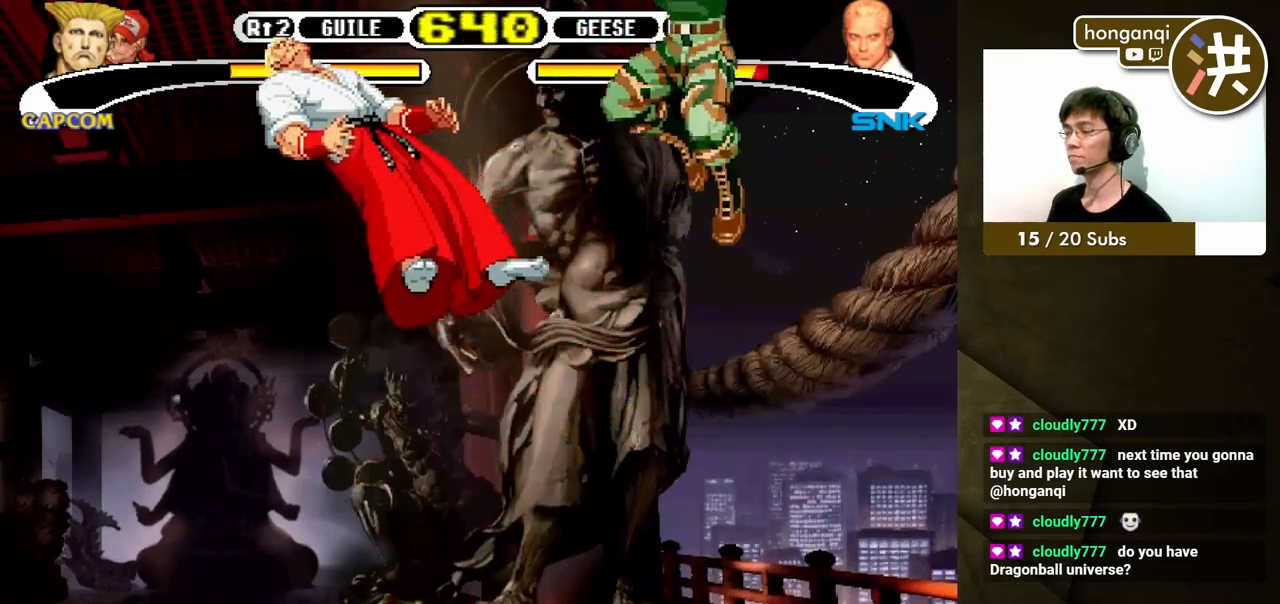
{"buttons": ["DPAD_LEFT"], "events": [[450, "DPAD_RIGHT", "up"], [467, "DPAD_DOWN", "up"], [467, "DPAD_LEFT", "down"]]}
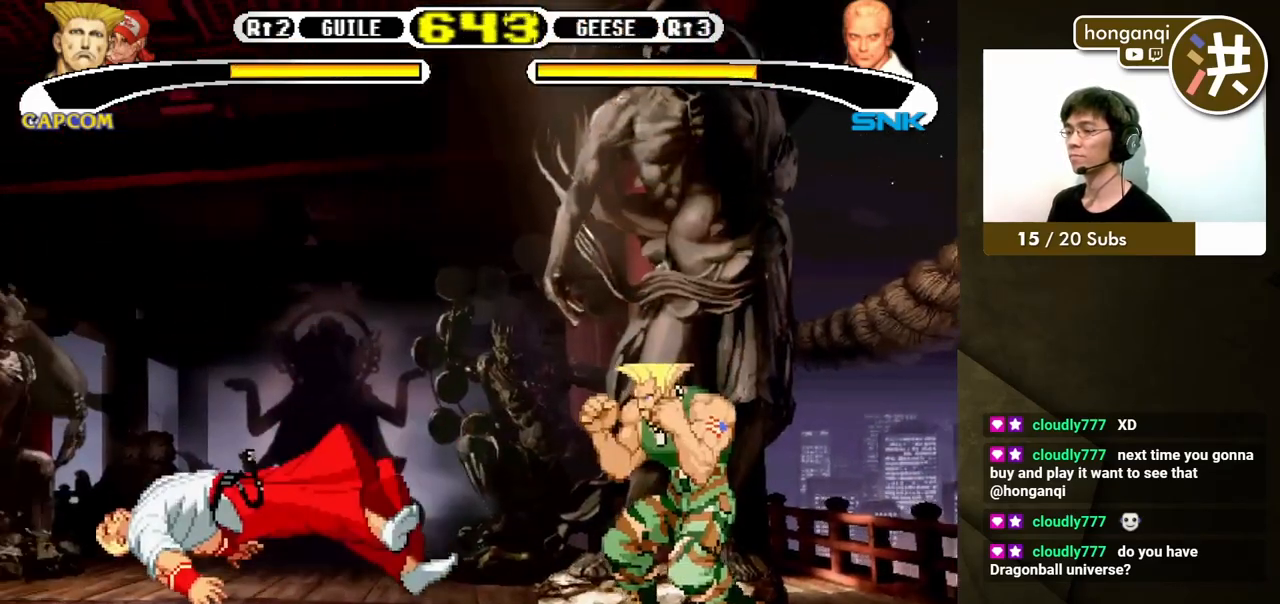
{"buttons": ["DPAD_LEFT"], "events": [[17, "X", "down"], [67, "X", "up"], [83, "DPAD_LEFT", "up"], [233, "DPAD_LEFT", "down"]]}
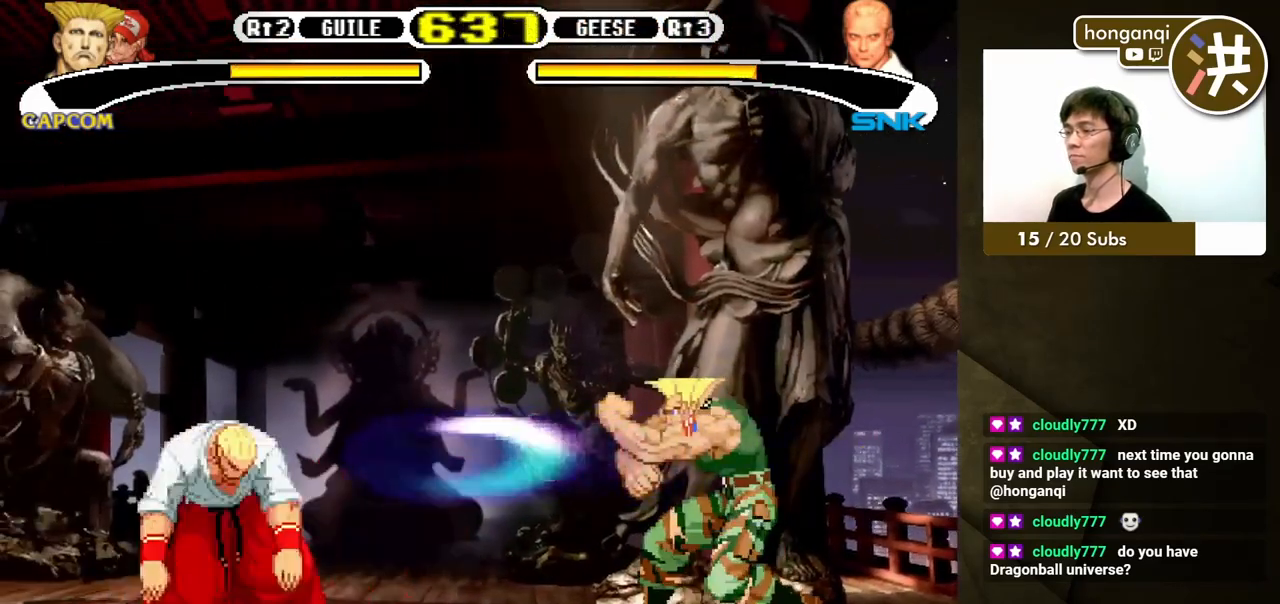
{"buttons": ["DPAD_LEFT"], "events": []}
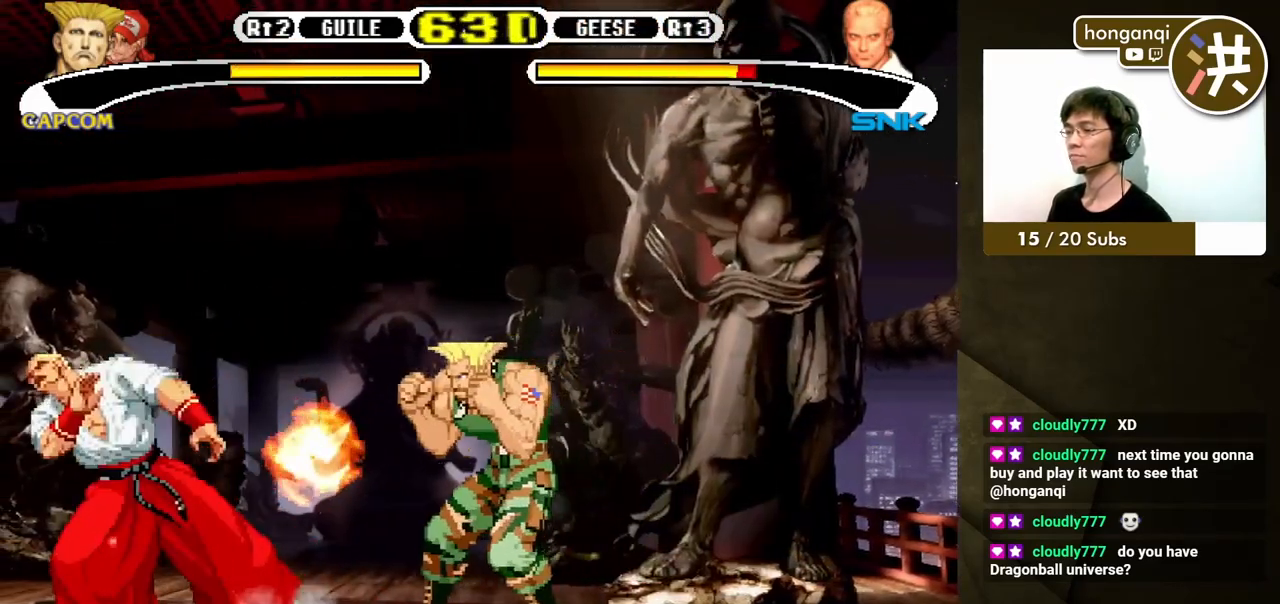
{"buttons": ["Y", "DPAD_DOWN", "DPAD_RIGHT"], "events": [[83, "DPAD_UP", "down"], [150, "DPAD_LEFT", "up"], [183, "DPAD_RIGHT", "down"], [200, "DPAD_DOWN", "down"], [200, "DPAD_UP", "up"], [500, "Y", "down"]]}
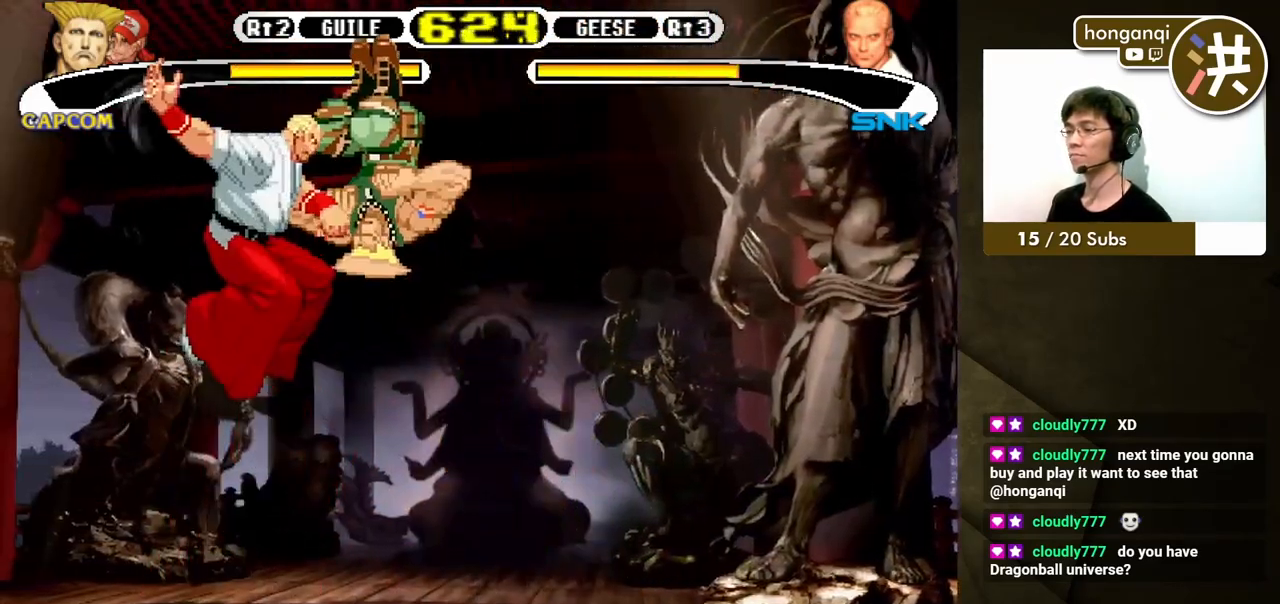
{"buttons": ["DPAD_DOWN", "DPAD_RIGHT"], "events": [[50, "B", "down"], [83, "B", "up"], [117, "Y", "up"]]}
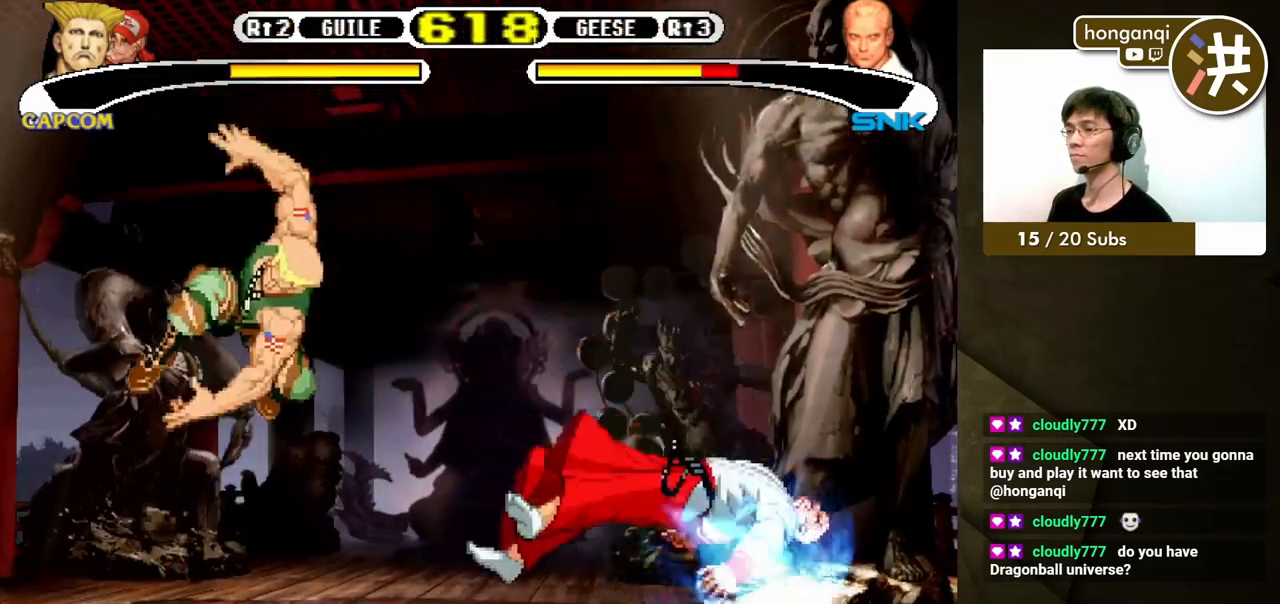
{"buttons": ["DPAD_LEFT"], "events": [[100, "DPAD_RIGHT", "up"], [117, "DPAD_LEFT", "down"], [183, "DPAD_DOWN", "up"]]}
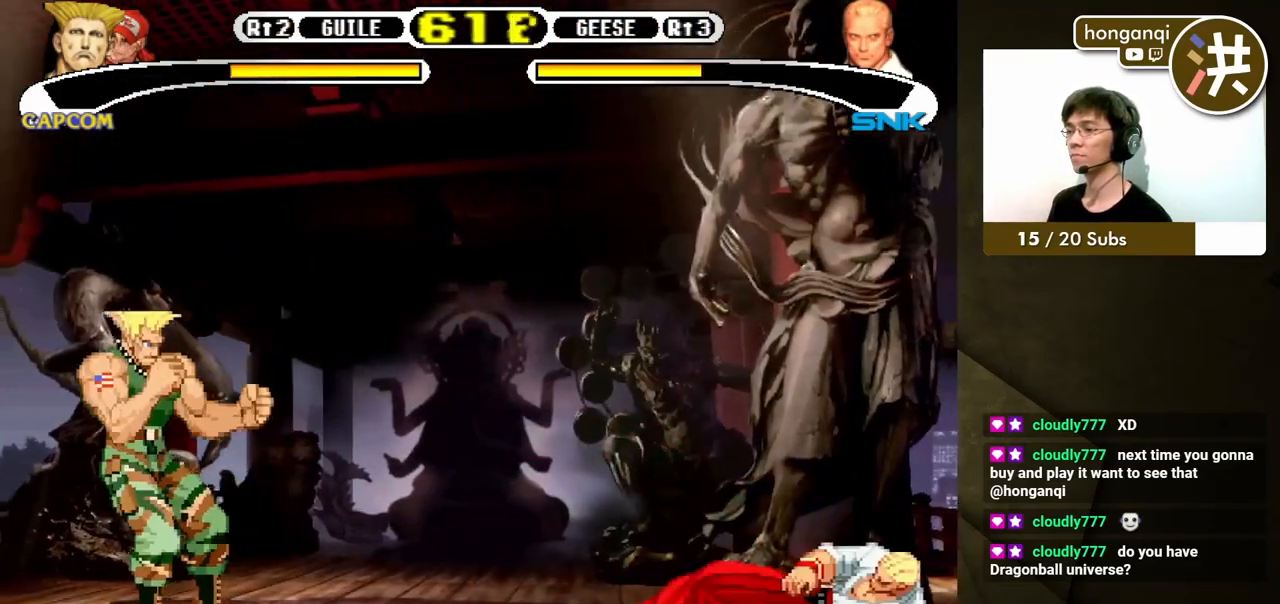
{"buttons": [], "events": [[217, "DPAD_DOWN", "down"], [417, "DPAD_DOWN", "up"], [417, "DPAD_LEFT", "up"], [417, "DPAD_RIGHT", "down"], [433, "X", "down"], [450, "DPAD_UP", "down"], [500, "DPAD_RIGHT", "up"], [500, "DPAD_UP", "up"], [500, "X", "up"]]}
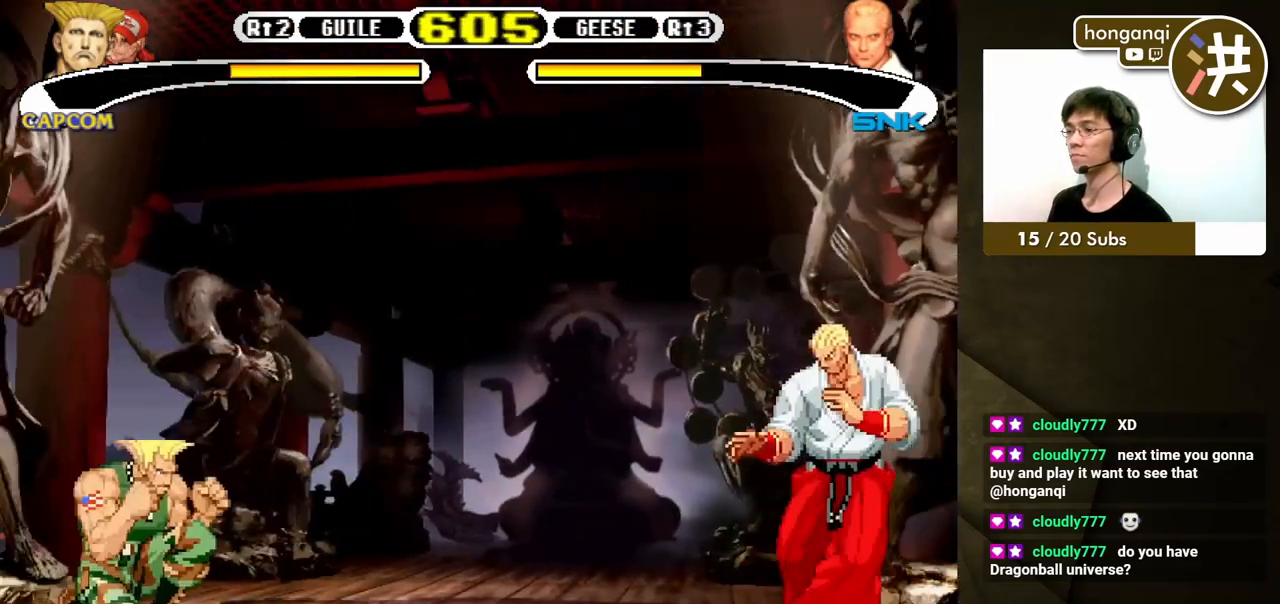
{"buttons": [], "events": []}
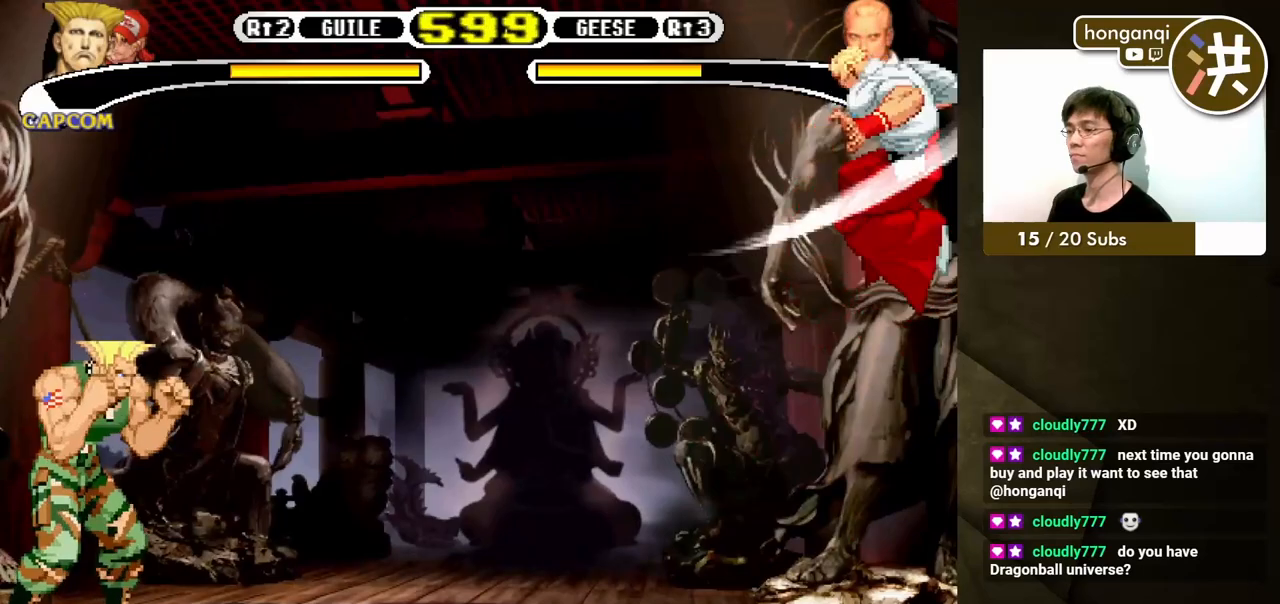
{"buttons": ["DPAD_DOWN", "DPAD_LEFT"], "events": [[50, "DPAD_RIGHT", "down"], [117, "DPAD_UP", "down"], [183, "DPAD_LEFT", "down"], [183, "DPAD_RIGHT", "up"], [217, "DPAD_UP", "up"], [250, "DPAD_DOWN", "down"]]}
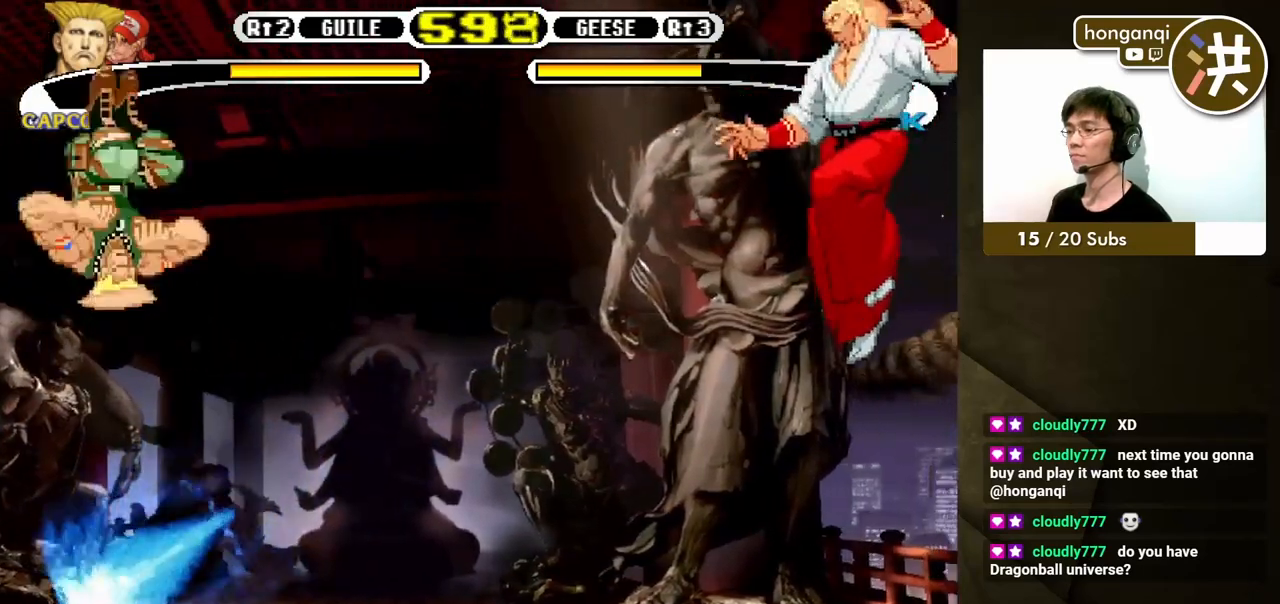
{"buttons": ["DPAD_DOWN", "DPAD_LEFT"], "events": []}
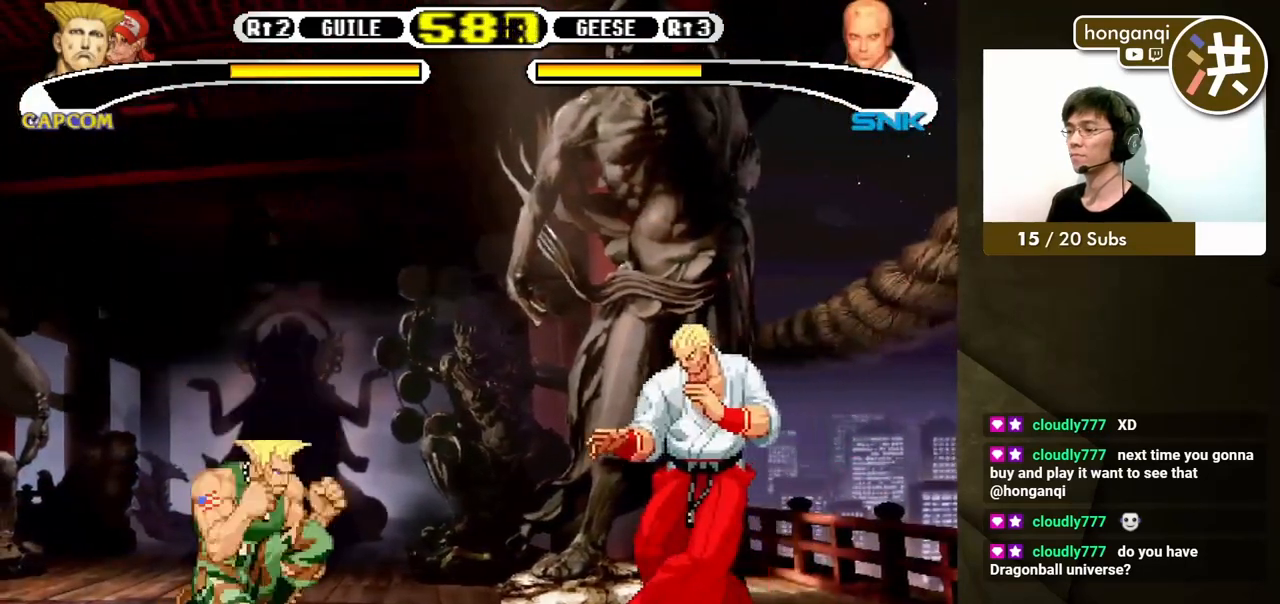
{"buttons": ["DPAD_DOWN"]}
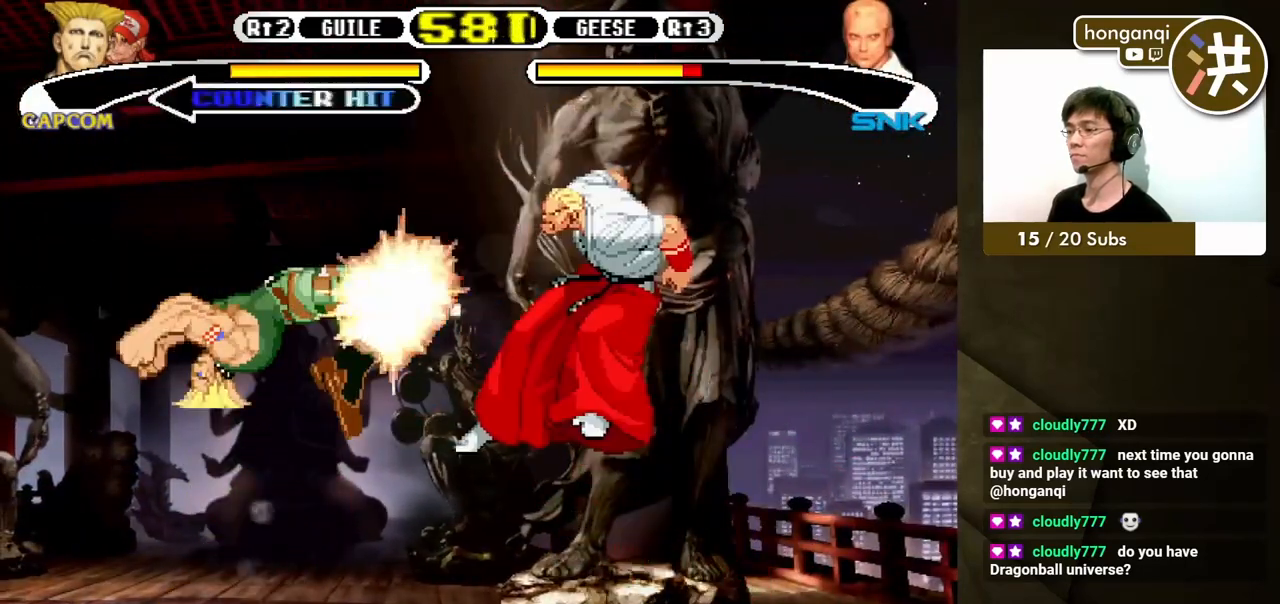
{"buttons": ["DPAD_DOWN", "DPAD_LEFT"], "events": [[117, "DPAD_LEFT", "down"]]}
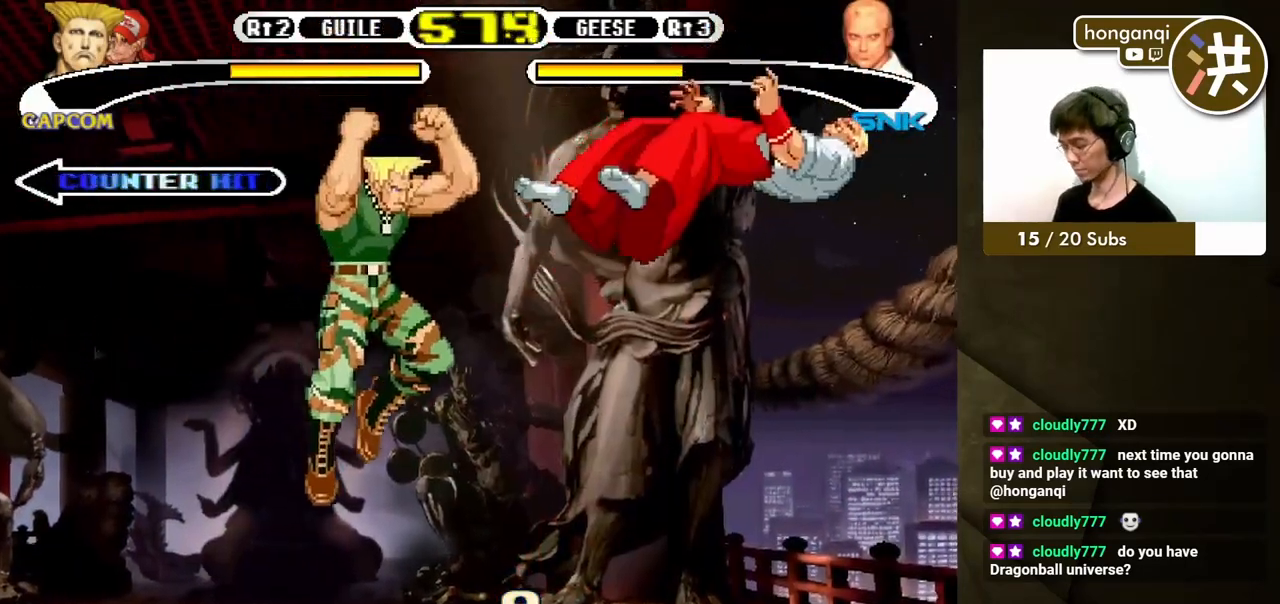
{"buttons": ["DPAD_DOWN"], "events": [[183, "DPAD_LEFT", "up"]]}
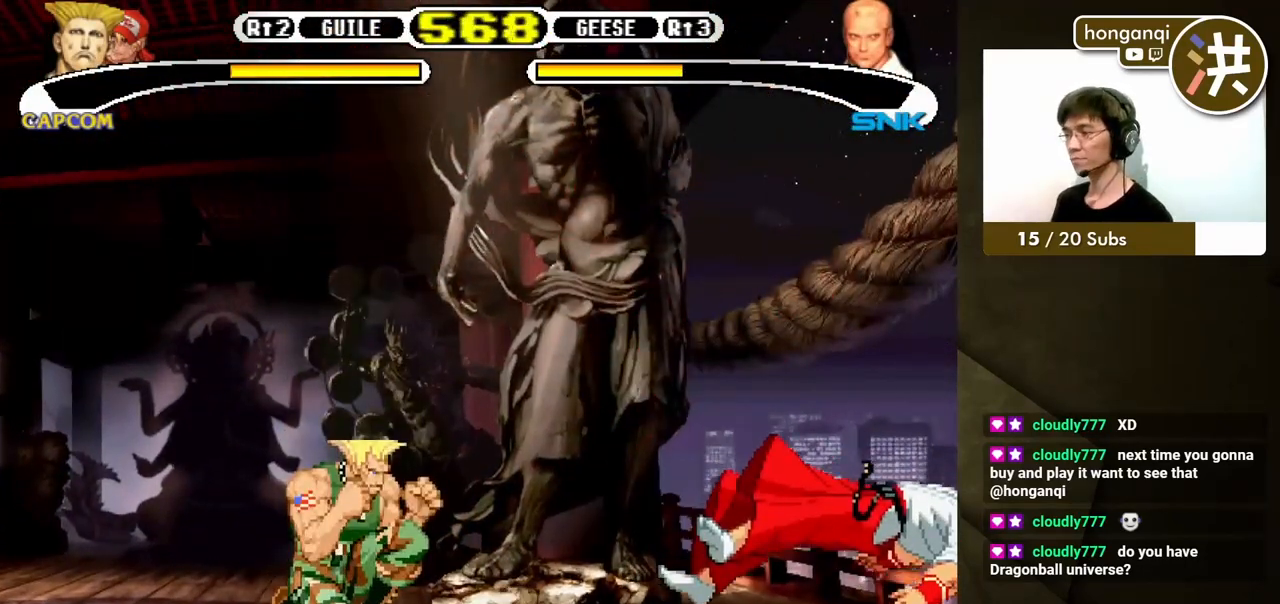
{"buttons": ["DPAD_LEFT"], "events": [[67, "DPAD_LEFT", "down"], [317, "DPAD_LEFT", "up"], [333, "DPAD_DOWN", "up"], [333, "DPAD_RIGHT", "down"], [350, "X", "down"], [383, "X", "up"], [417, "DPAD_DOWN", "down"], [417, "DPAD_RIGHT", "up"], [467, "DPAD_DOWN", "up"], [483, "DPAD_LEFT", "down"]]}